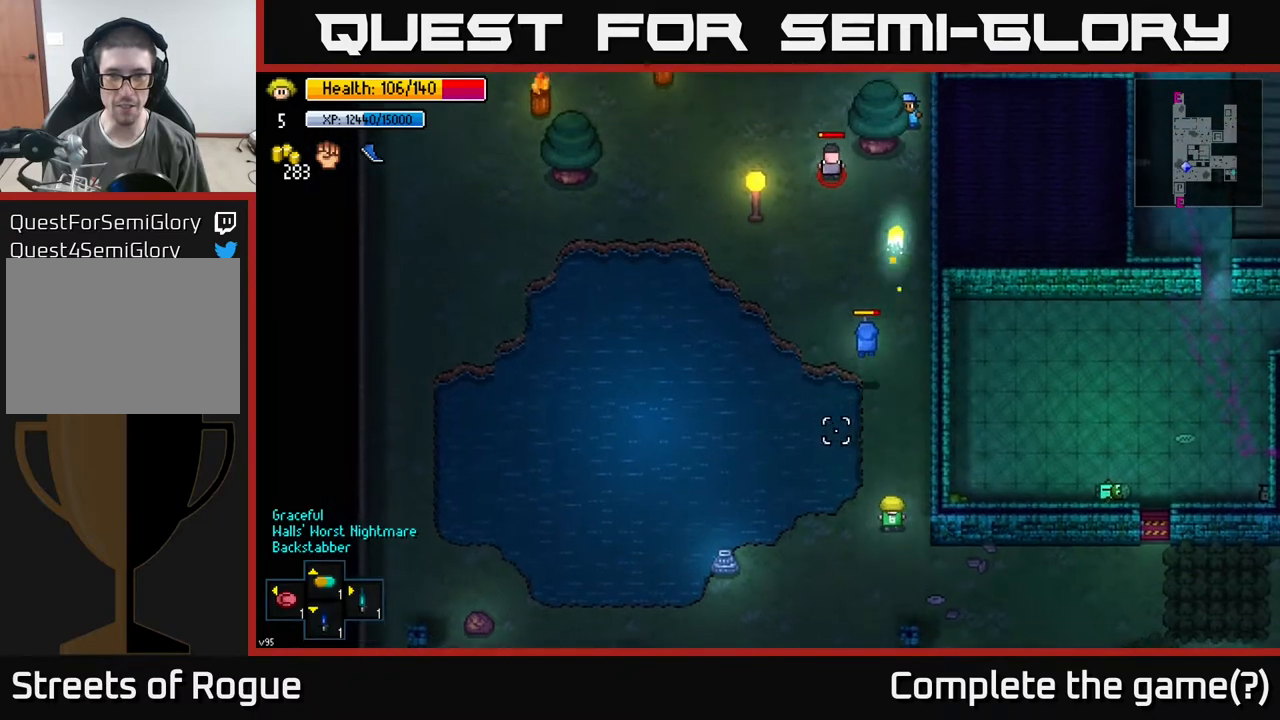
Gameplay with a controller (Xbox layout); each line is a JSON object with the inputs held at the frame after it. "events" lists button and stick changes between this image and that frame as [ms after this image, input, new state], when the widget could be followed in between.
{"buttons": [], "left_stick": "up", "right_stick": "up-left", "events": []}
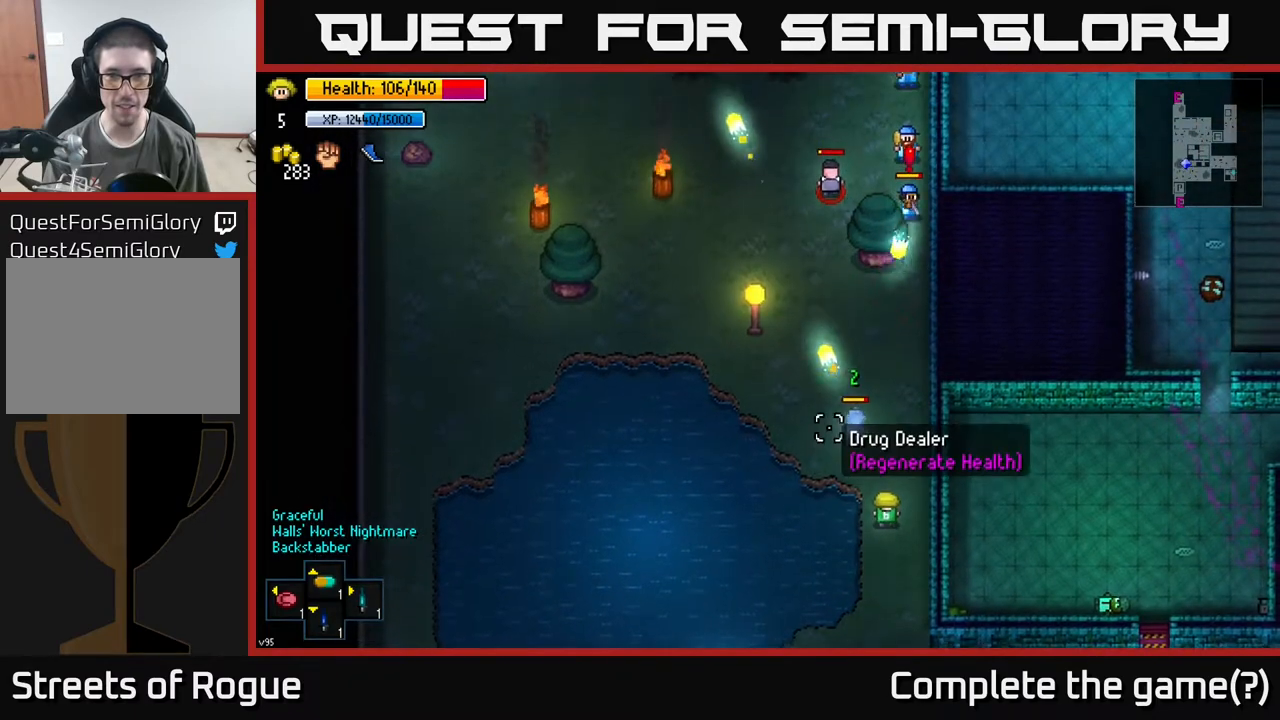
{"buttons": [], "left_stick": "up", "right_stick": "up-left", "events": [[183, "left_stick", "right"], [267, "left_stick", "down"], [450, "left_stick", "center"], [500, "left_stick", "up"]]}
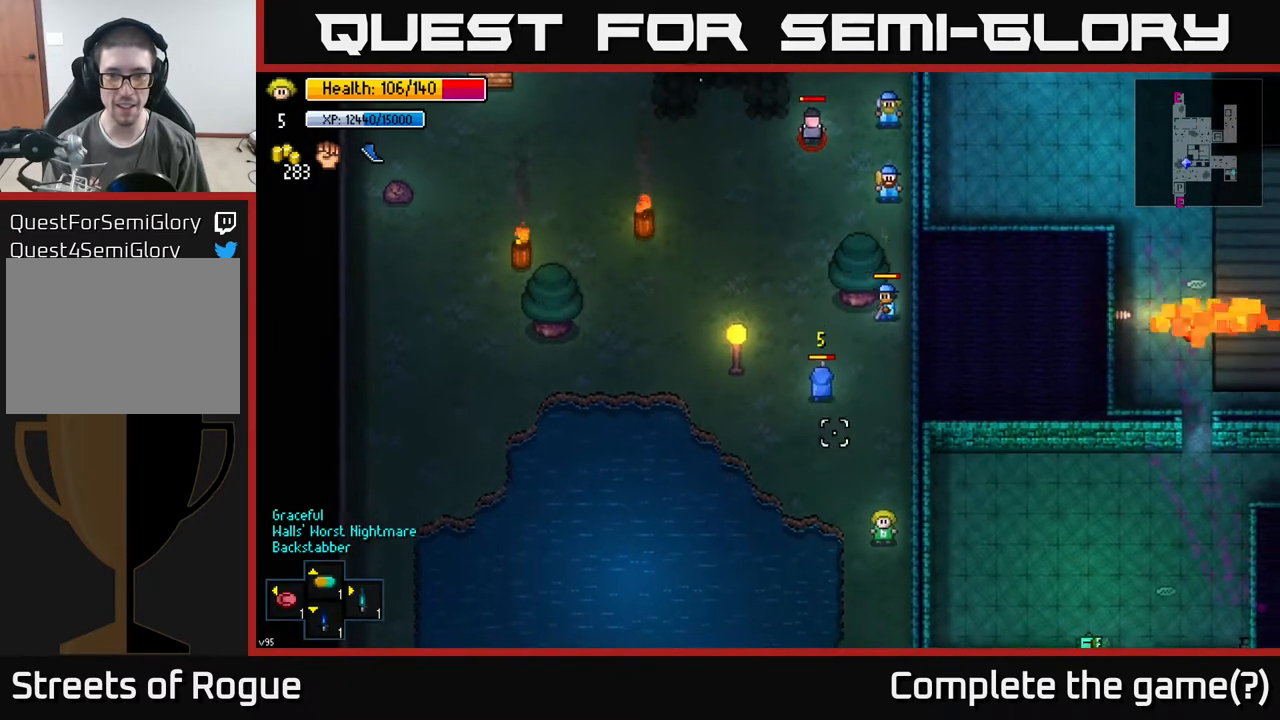
{"buttons": [], "left_stick": "up", "right_stick": "up-left", "events": [[150, "left_stick", "center"], [383, "left_stick", "up"]]}
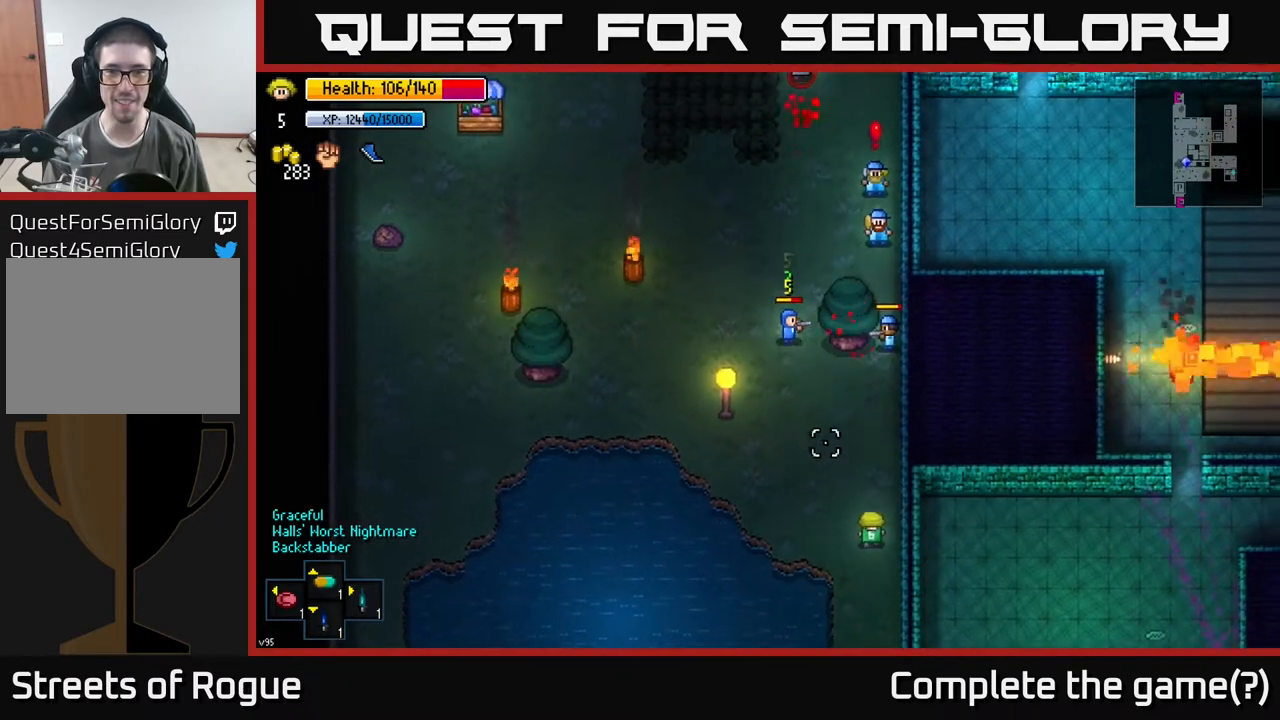
{"buttons": [], "left_stick": "down", "right_stick": "up-left", "events": [[50, "left_stick", "center"], [217, "left_stick", "up"], [483, "left_stick", "down"]]}
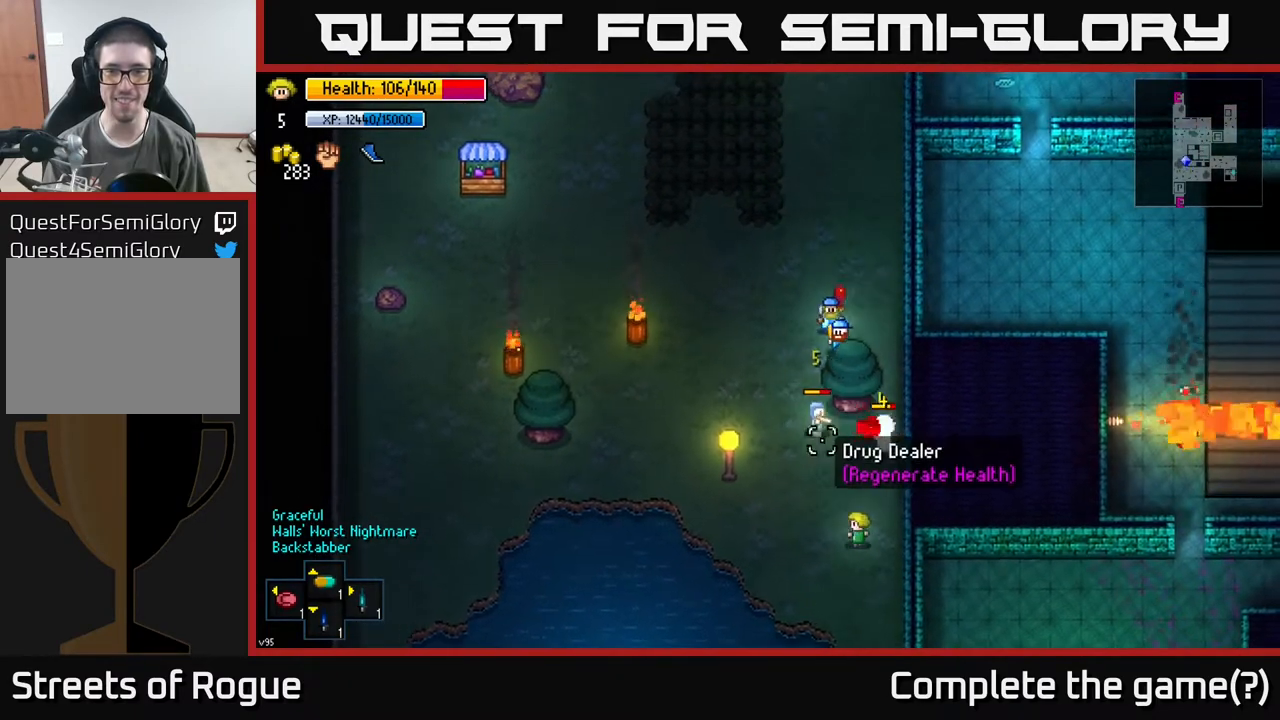
{"buttons": [], "left_stick": "down", "right_stick": "up-left", "events": []}
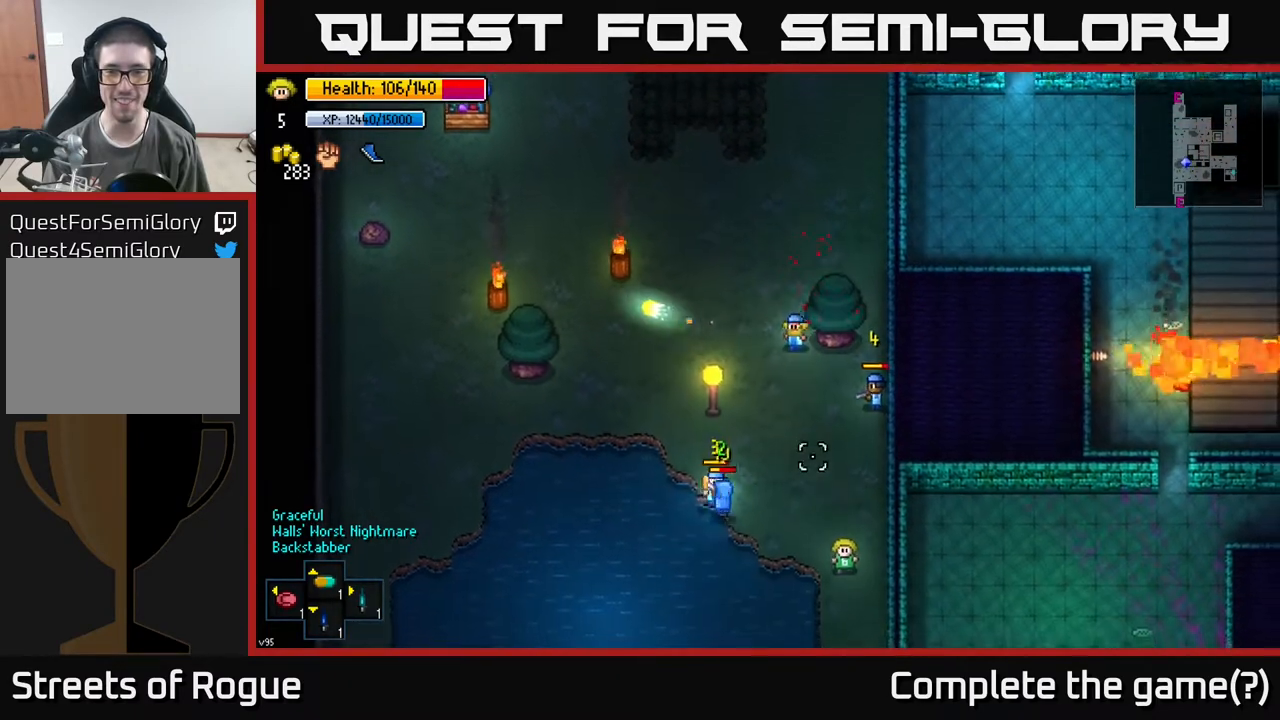
{"buttons": [], "left_stick": "down", "right_stick": "up-left", "events": [[300, "left_stick", "center"], [450, "left_stick", "down"]]}
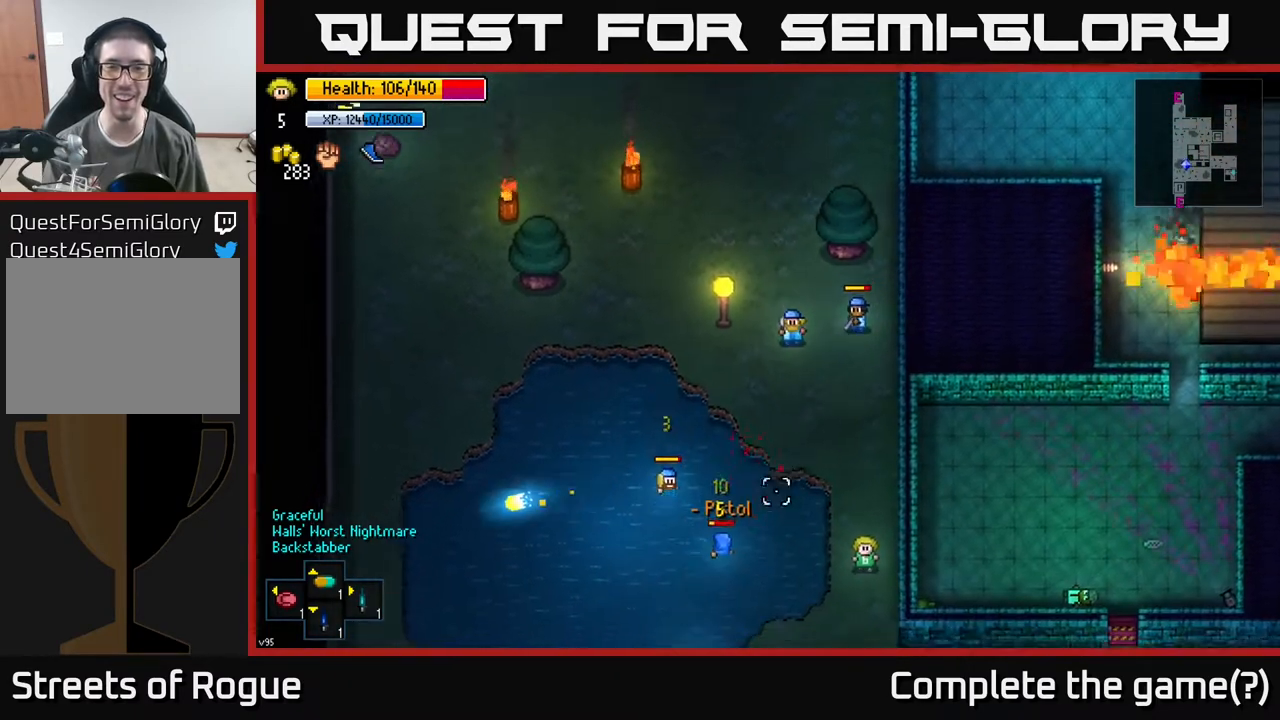
{"buttons": [], "left_stick": "down", "right_stick": "left", "events": [[33, "right_stick", "left"], [133, "left_stick", "center"], [350, "left_stick", "down"]]}
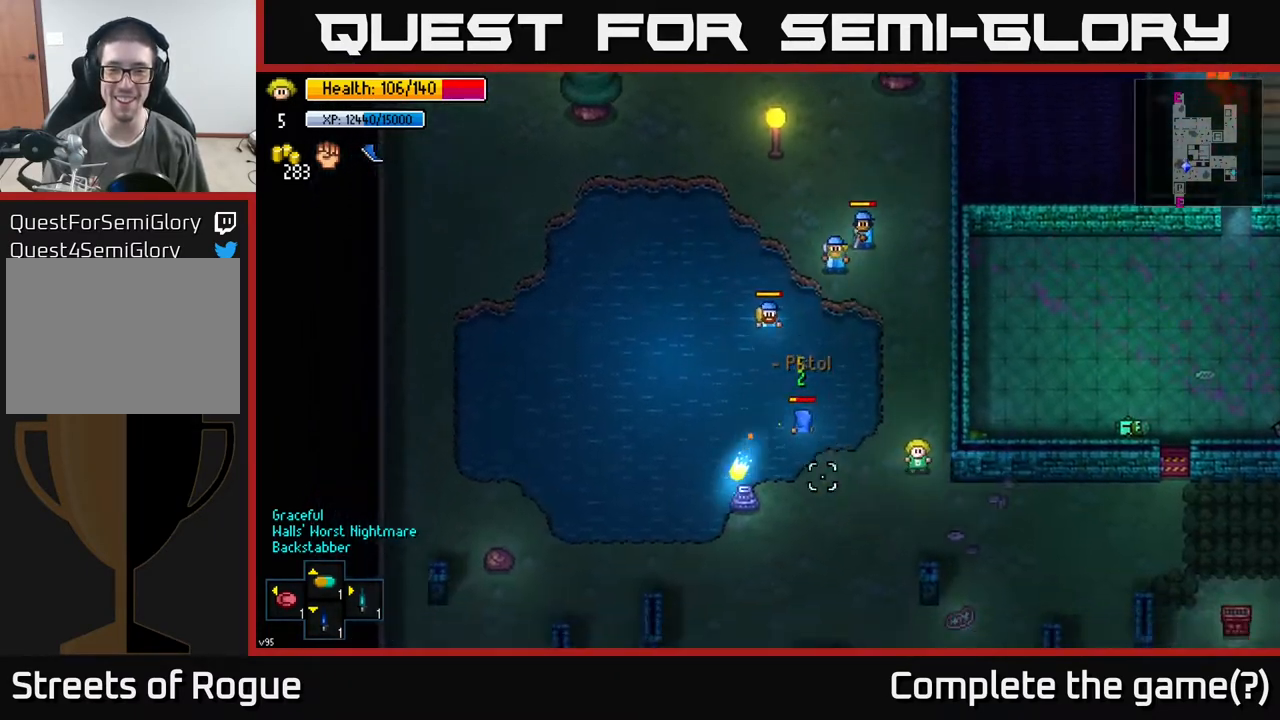
{"buttons": [], "left_stick": "down", "right_stick": "up-left", "events": [[100, "left_stick", "down-left"], [383, "right_stick", "up-left"], [433, "left_stick", "down"]]}
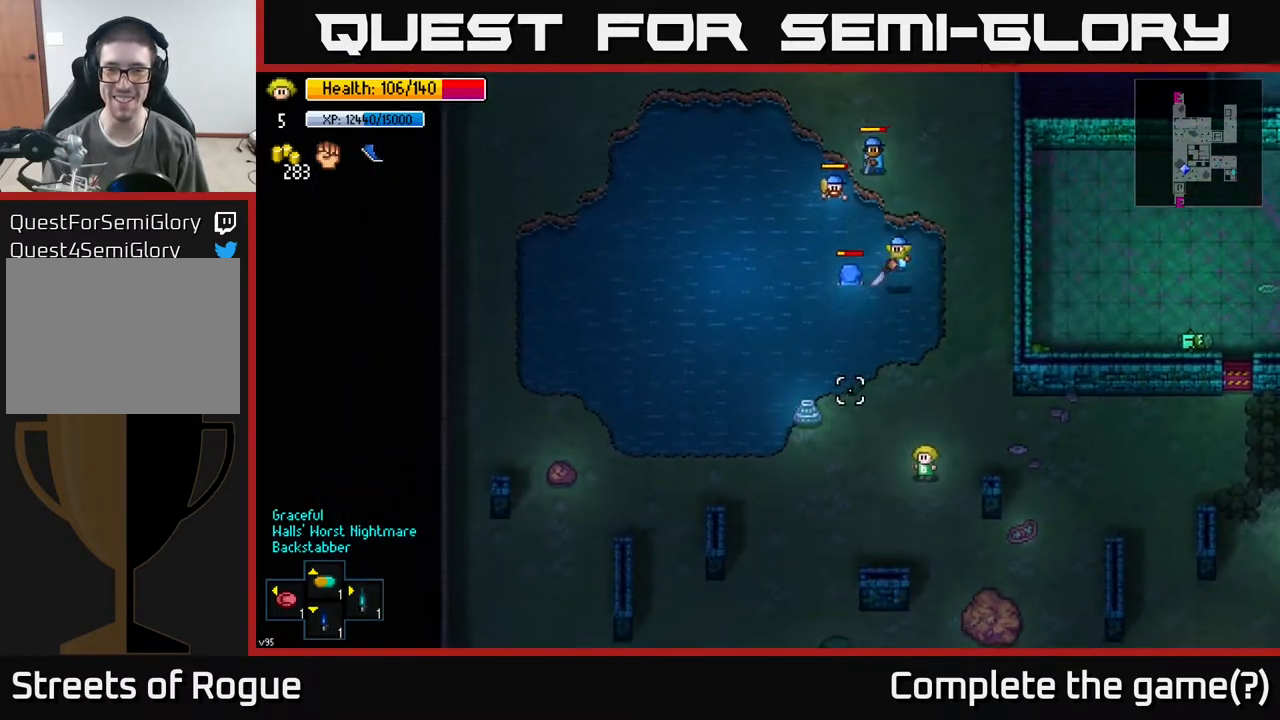
{"buttons": [], "left_stick": "center", "right_stick": "up", "events": [[117, "left_stick", "left"], [150, "right_stick", "up"], [267, "left_stick", "center"]]}
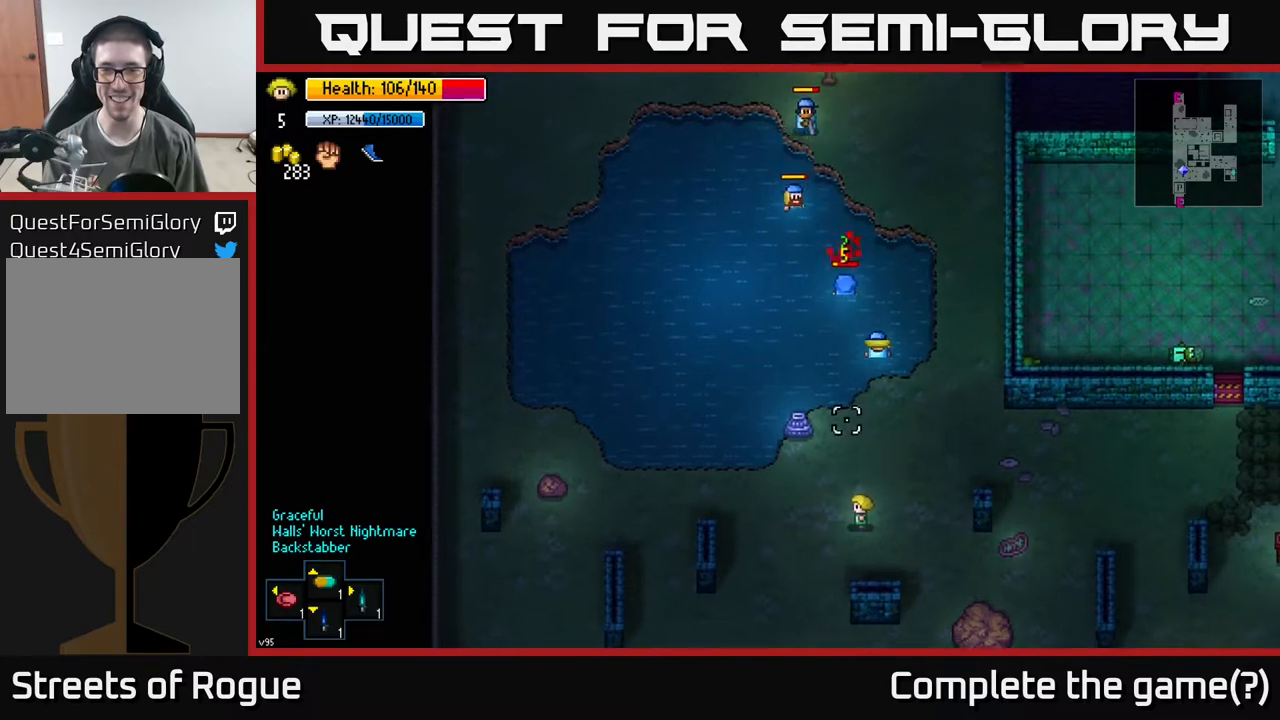
{"buttons": [], "left_stick": "center", "right_stick": "up", "events": []}
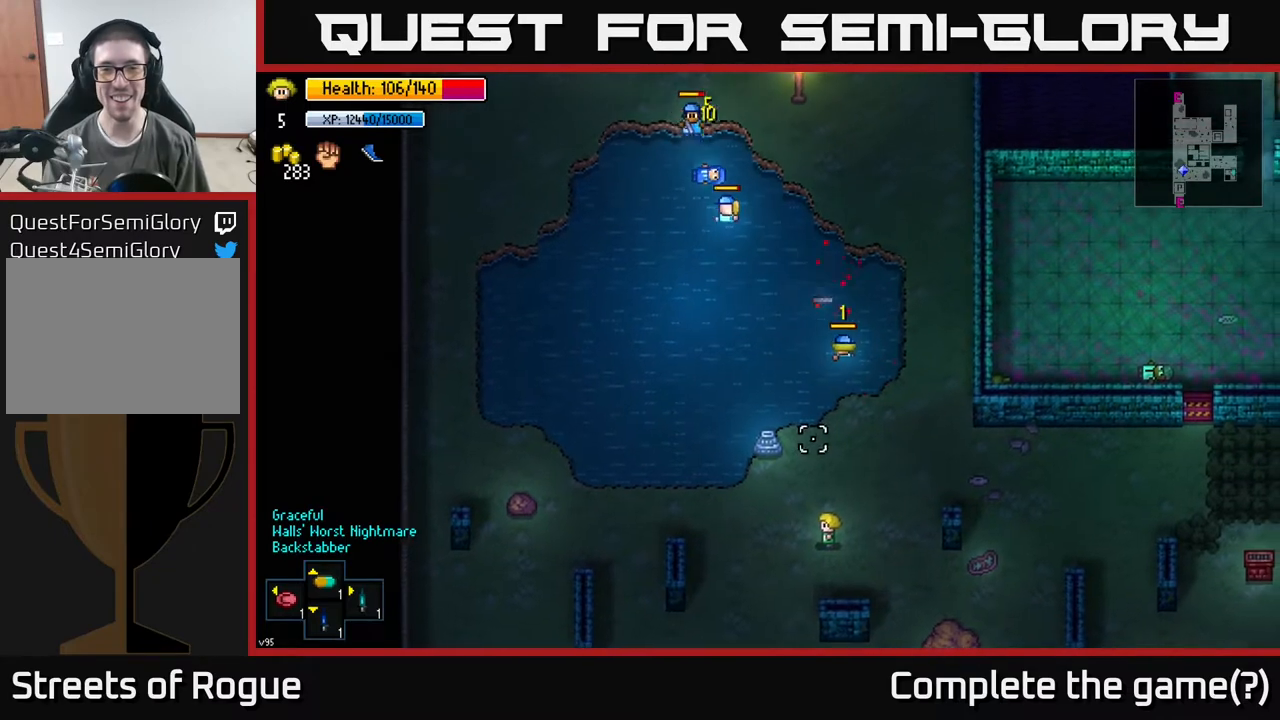
{"buttons": [], "left_stick": "up", "right_stick": "up", "events": [[150, "left_stick", "up"]]}
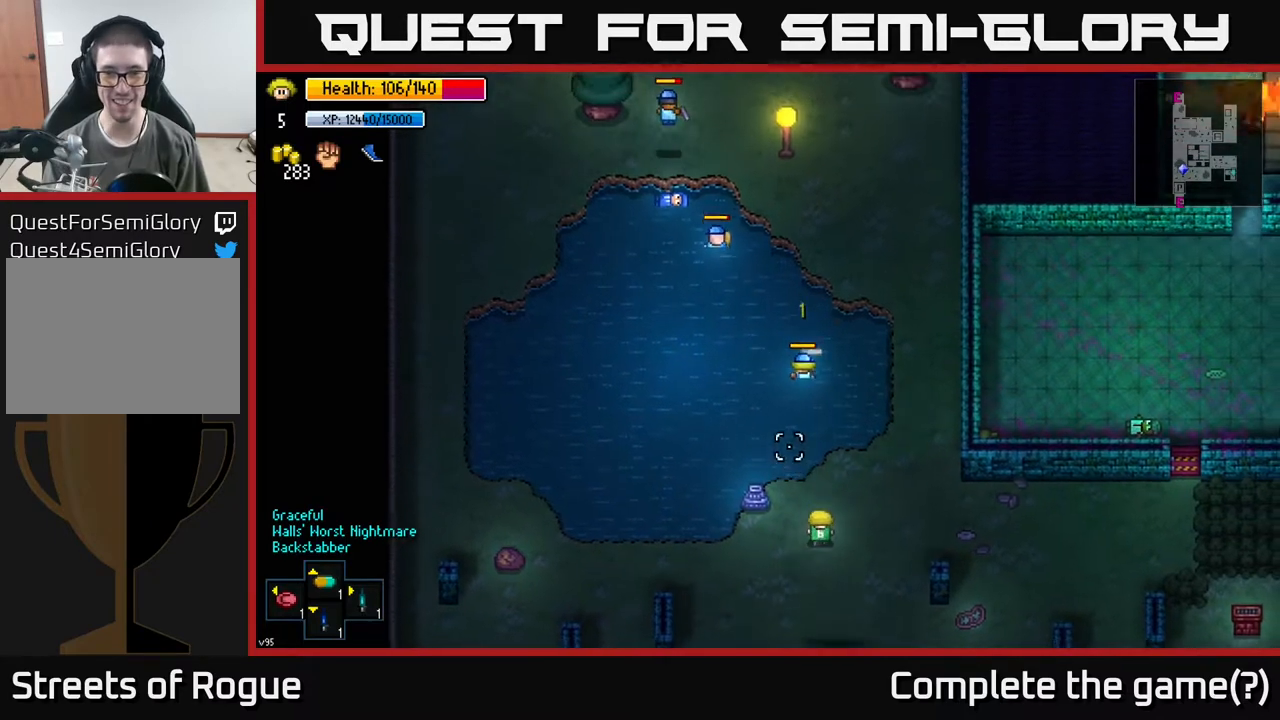
{"buttons": [], "left_stick": "up-left", "right_stick": "center", "events": [[67, "right_stick", "center"], [417, "left_stick", "up-left"]]}
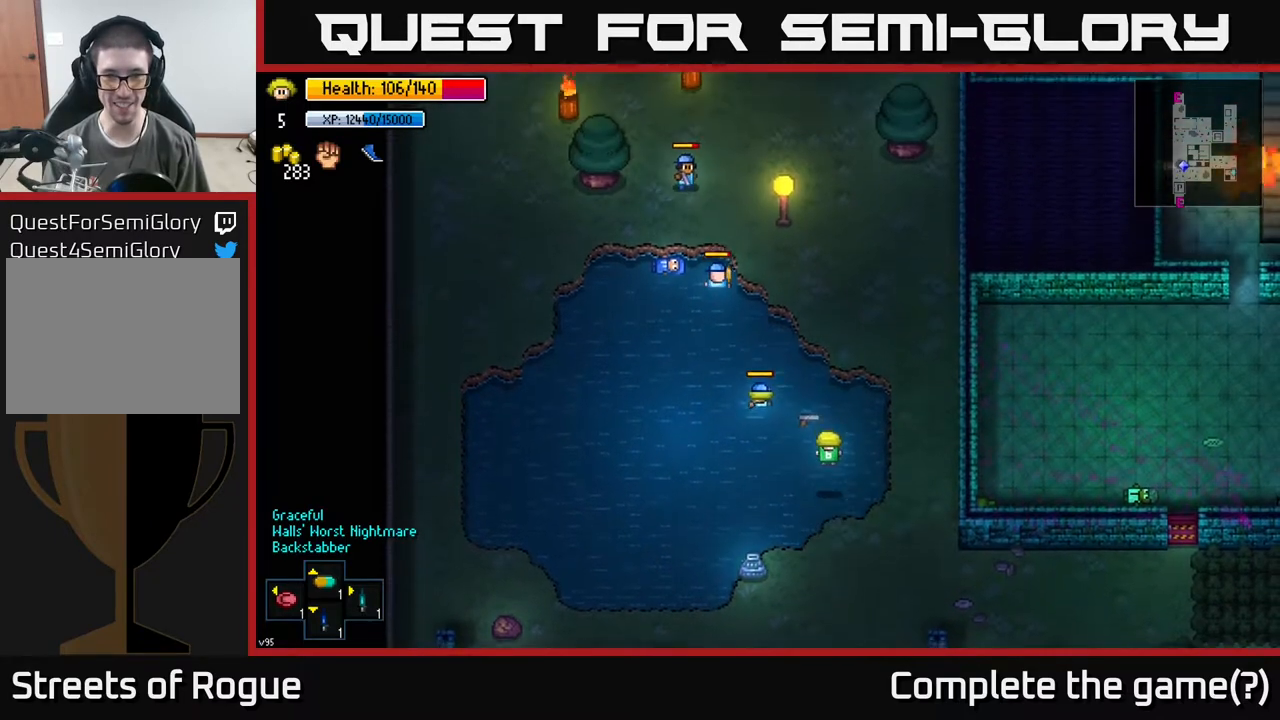
{"buttons": [], "left_stick": "up-right", "right_stick": "center", "events": [[17, "left_stick", "up"], [250, "left_stick", "up-left"], [383, "left_stick", "up-right"], [400, "A", "down"], [483, "A", "up"]]}
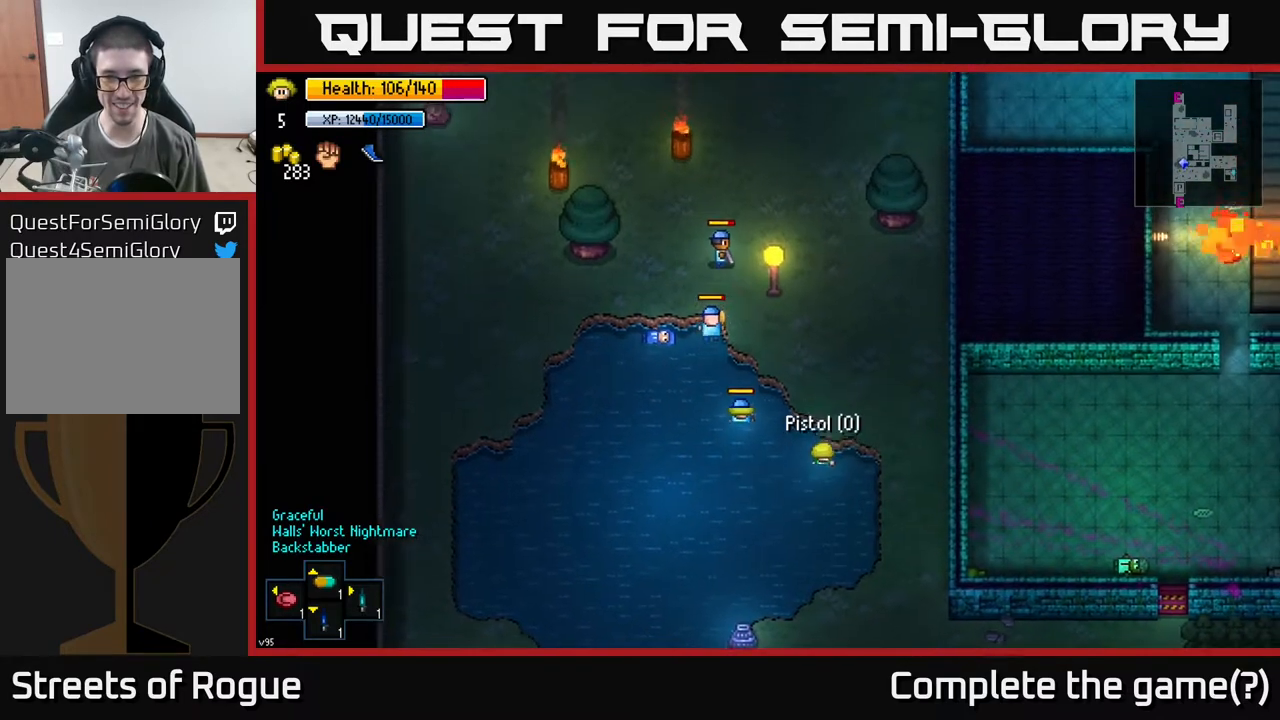
{"buttons": [], "left_stick": "up-right", "right_stick": "up", "events": [[117, "left_stick", "up"], [367, "left_stick", "up-right"], [450, "right_stick", "up"]]}
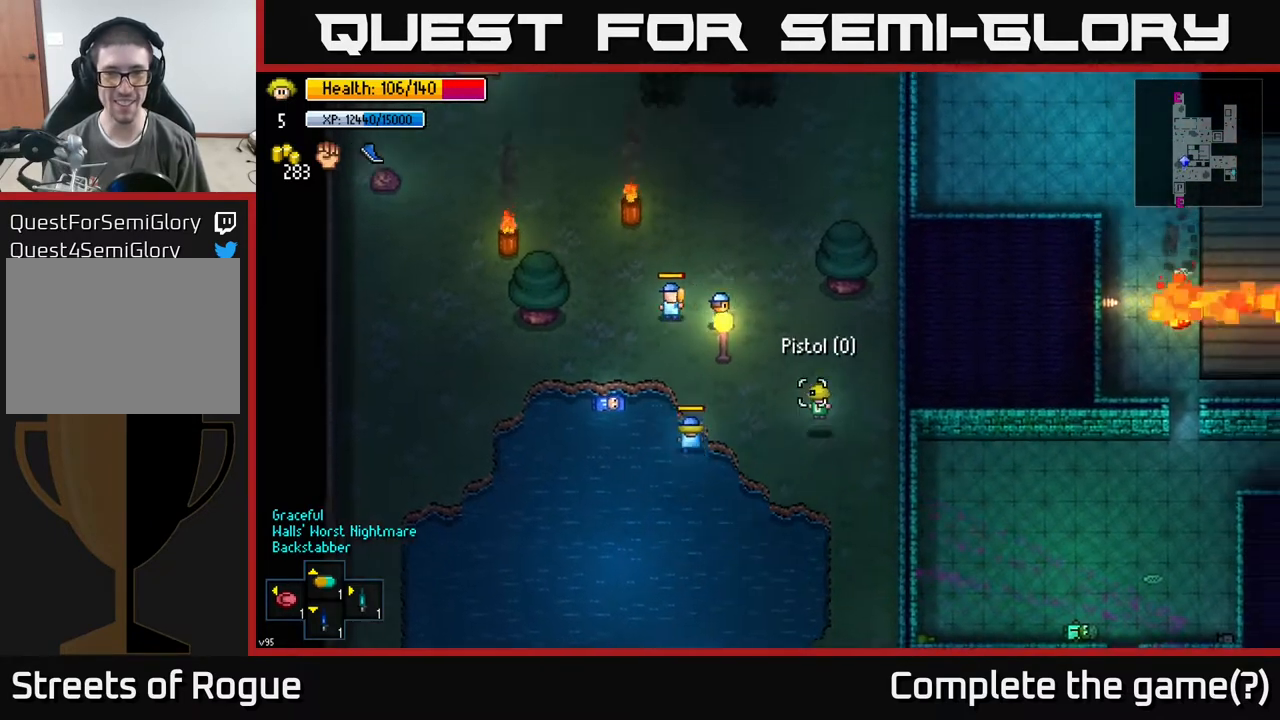
{"buttons": [], "left_stick": "up", "right_stick": "up", "events": [[67, "left_stick", "up"]]}
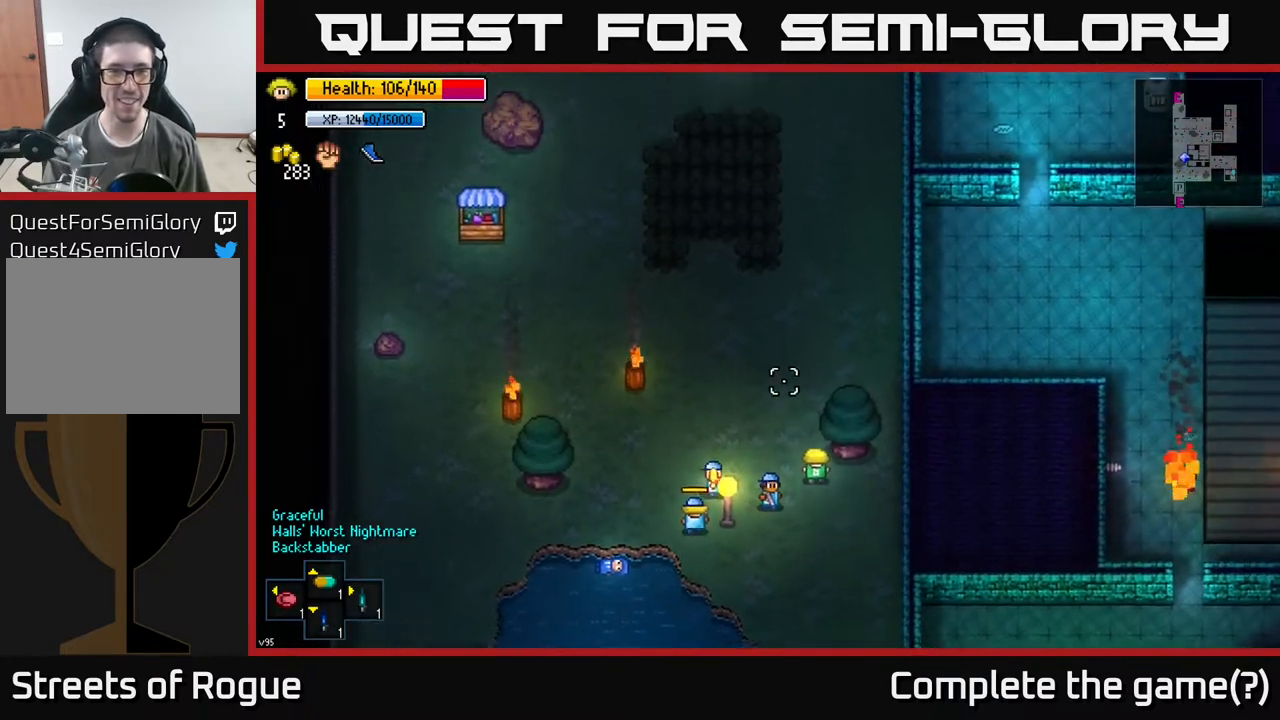
{"buttons": [], "left_stick": "up", "right_stick": "up", "events": []}
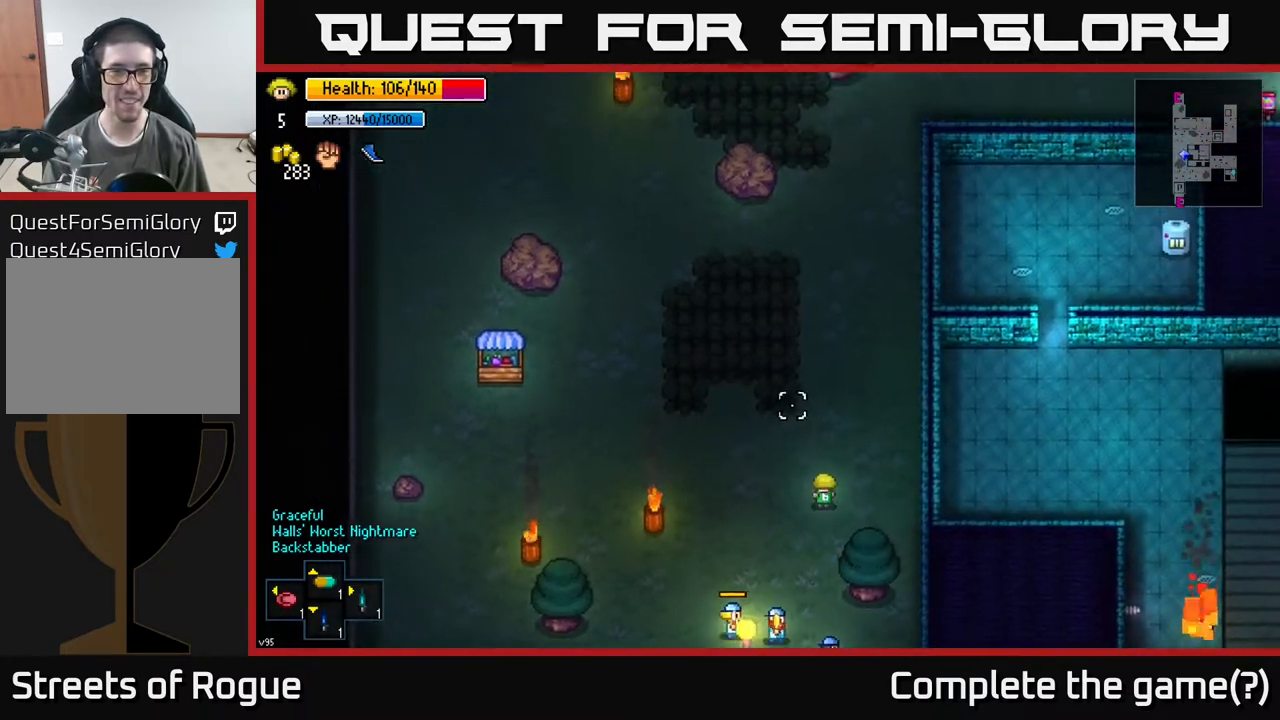
{"buttons": [], "left_stick": "down-left", "right_stick": "up", "events": [[300, "left_stick", "up-left"], [467, "left_stick", "down-left"]]}
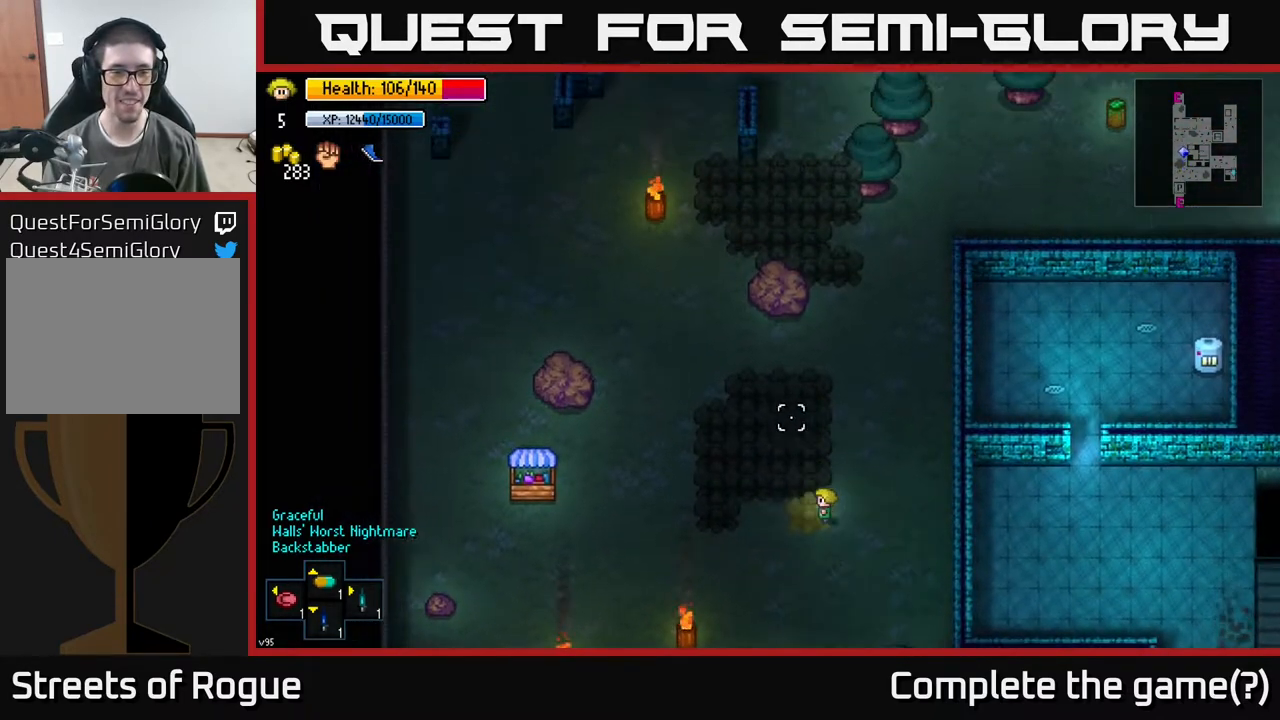
{"buttons": [], "left_stick": "left", "right_stick": "up", "events": [[250, "left_stick", "left"]]}
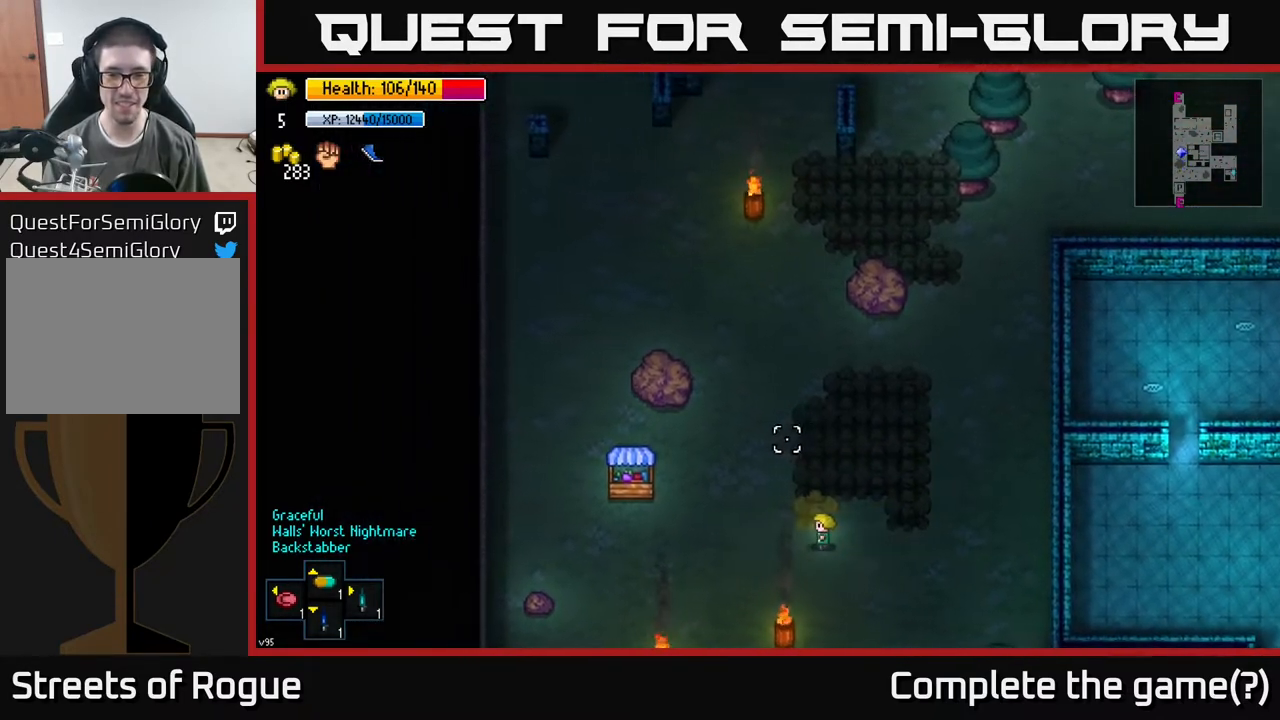
{"buttons": [], "left_stick": "left", "right_stick": "center", "events": [[467, "right_stick", "center"]]}
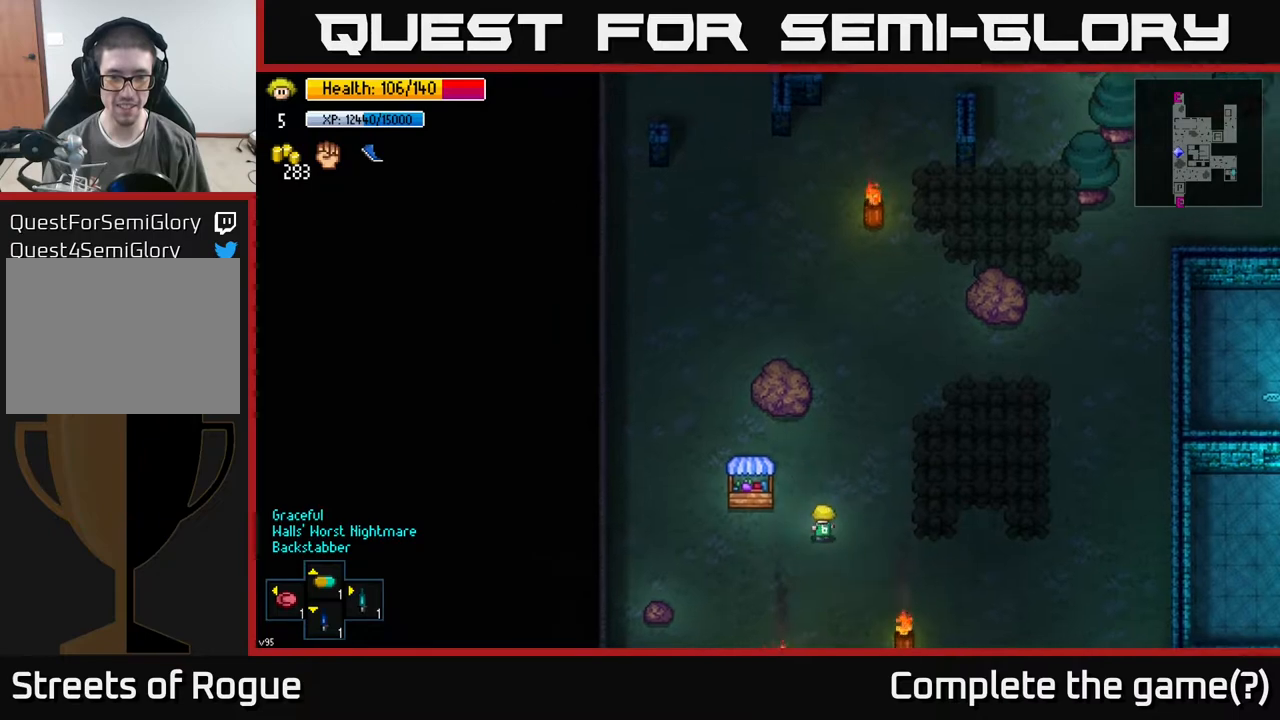
{"buttons": [], "left_stick": "center", "right_stick": "center", "events": [[200, "left_stick", "center"], [300, "A", "down"], [383, "A", "up"]]}
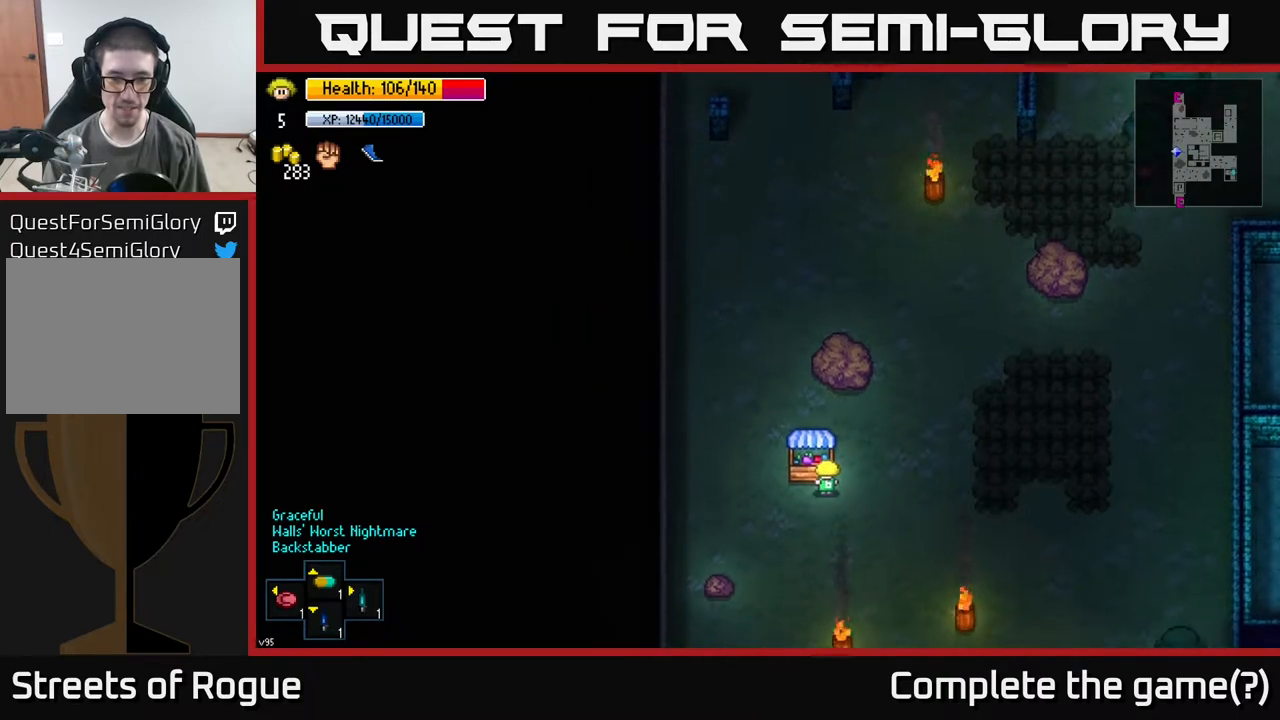
{"buttons": ["R2"], "left_stick": "center", "right_stick": "up-left", "events": [[50, "left_stick", "right"], [83, "right_stick", "up-left"], [117, "R2", "down"], [200, "left_stick", "center"], [267, "R2", "up"], [383, "R2", "down"]]}
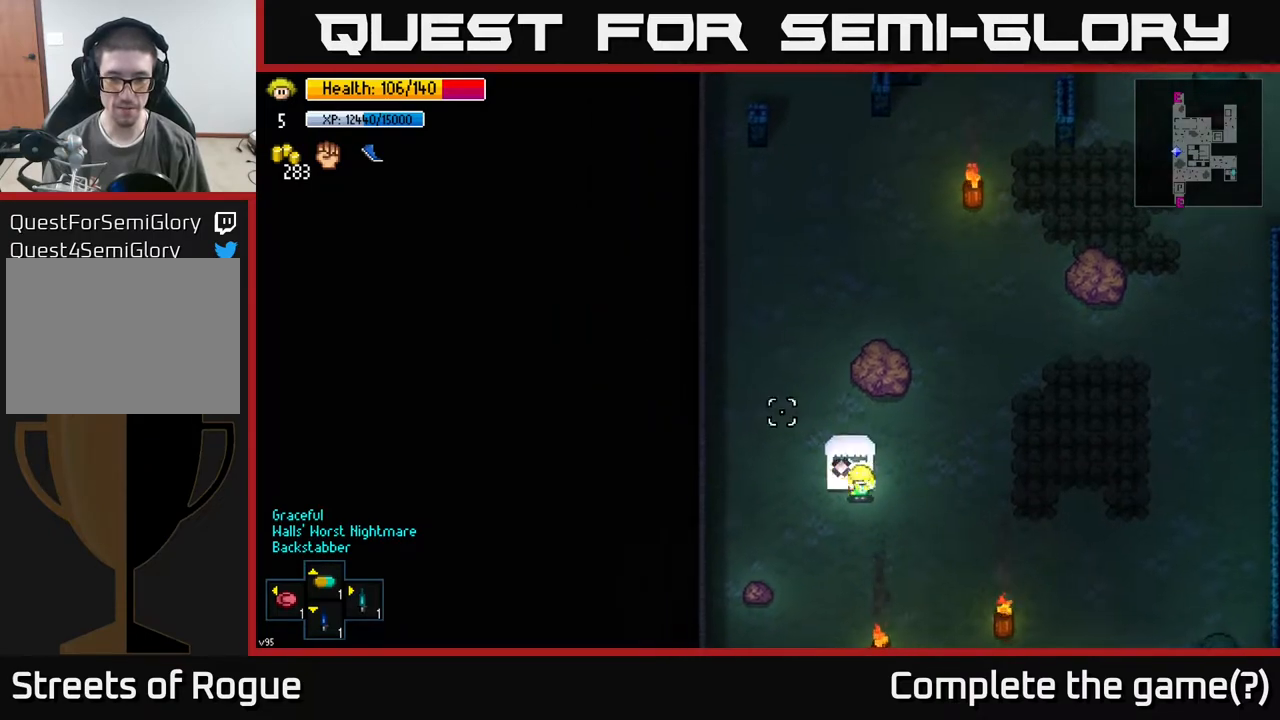
{"buttons": [], "left_stick": "center", "right_stick": "up-left", "events": [[17, "R2", "up"], [167, "R2", "down"], [200, "left_stick", "right"], [300, "R2", "up"], [417, "left_stick", "center"]]}
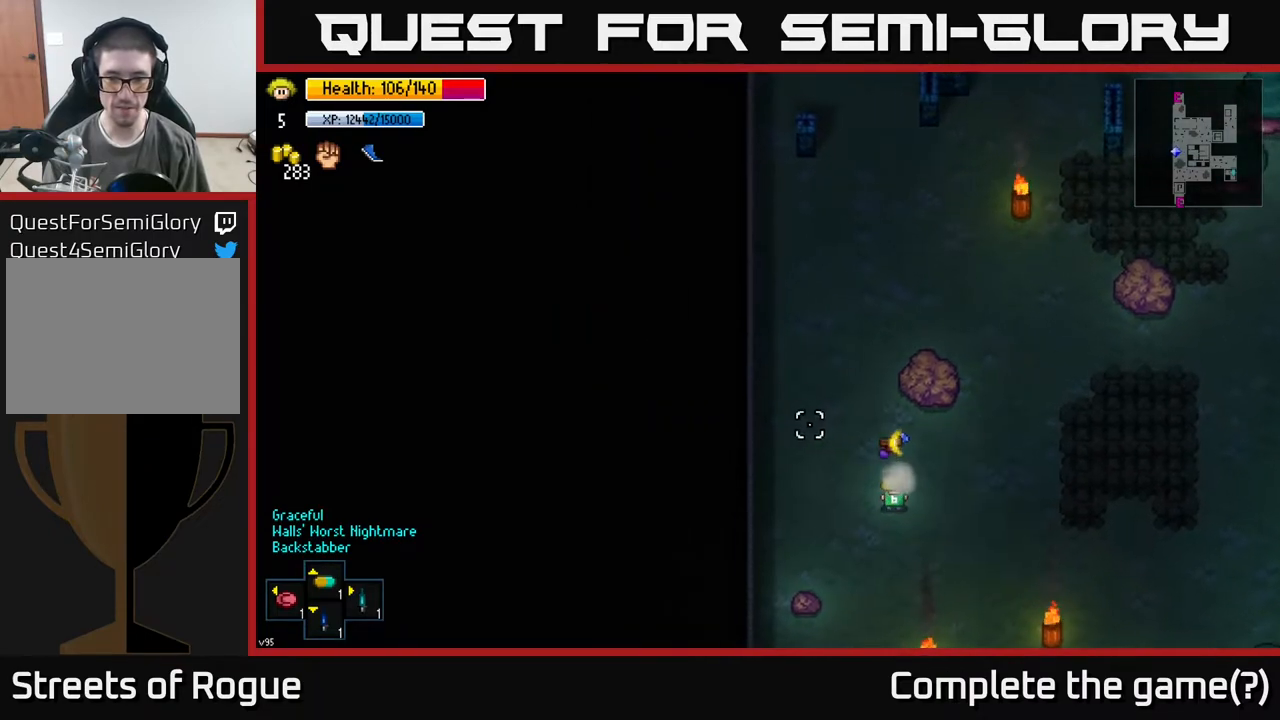
{"buttons": ["A"], "left_stick": "up-left", "right_stick": "center", "events": [[200, "left_stick", "up-right"], [217, "right_stick", "center"], [250, "left_stick", "up"], [350, "A", "down"], [400, "left_stick", "center"], [433, "A", "up"], [483, "left_stick", "up-left"], [500, "A", "down"]]}
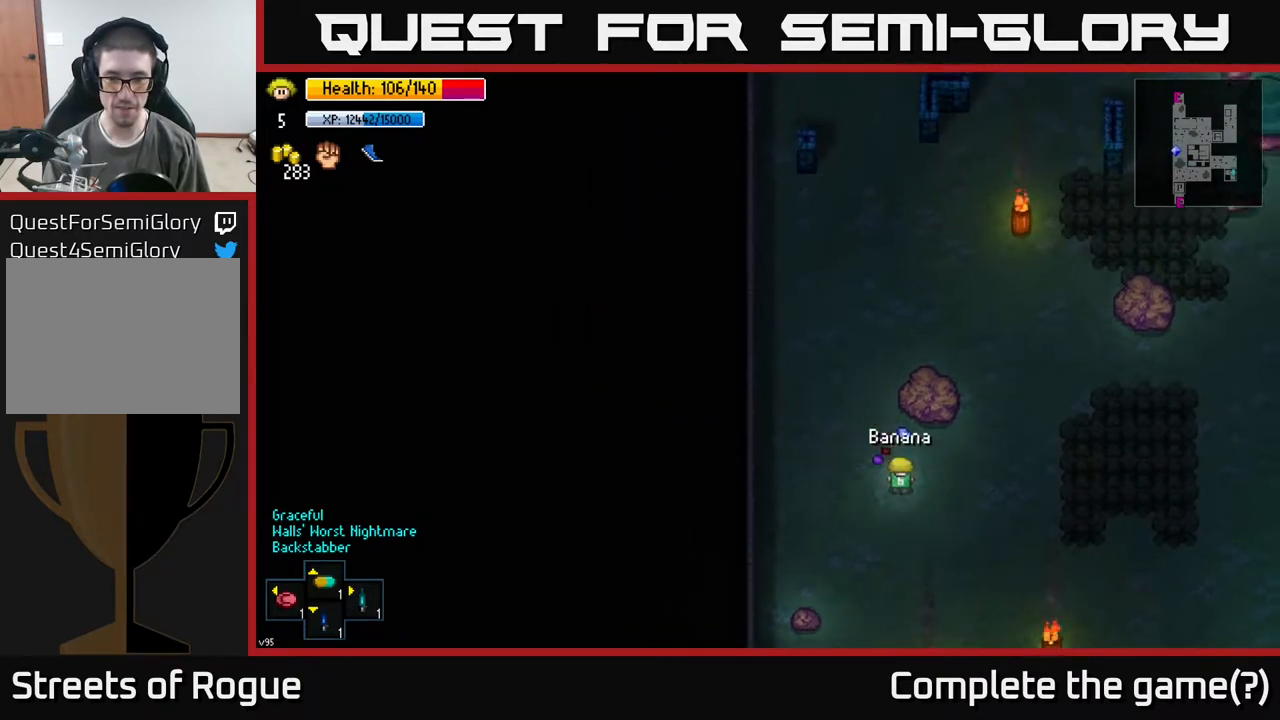
{"buttons": [], "left_stick": "down-right", "right_stick": "center", "events": [[67, "A", "up"], [150, "A", "down"], [167, "left_stick", "center"], [250, "A", "up"], [367, "left_stick", "down-right"]]}
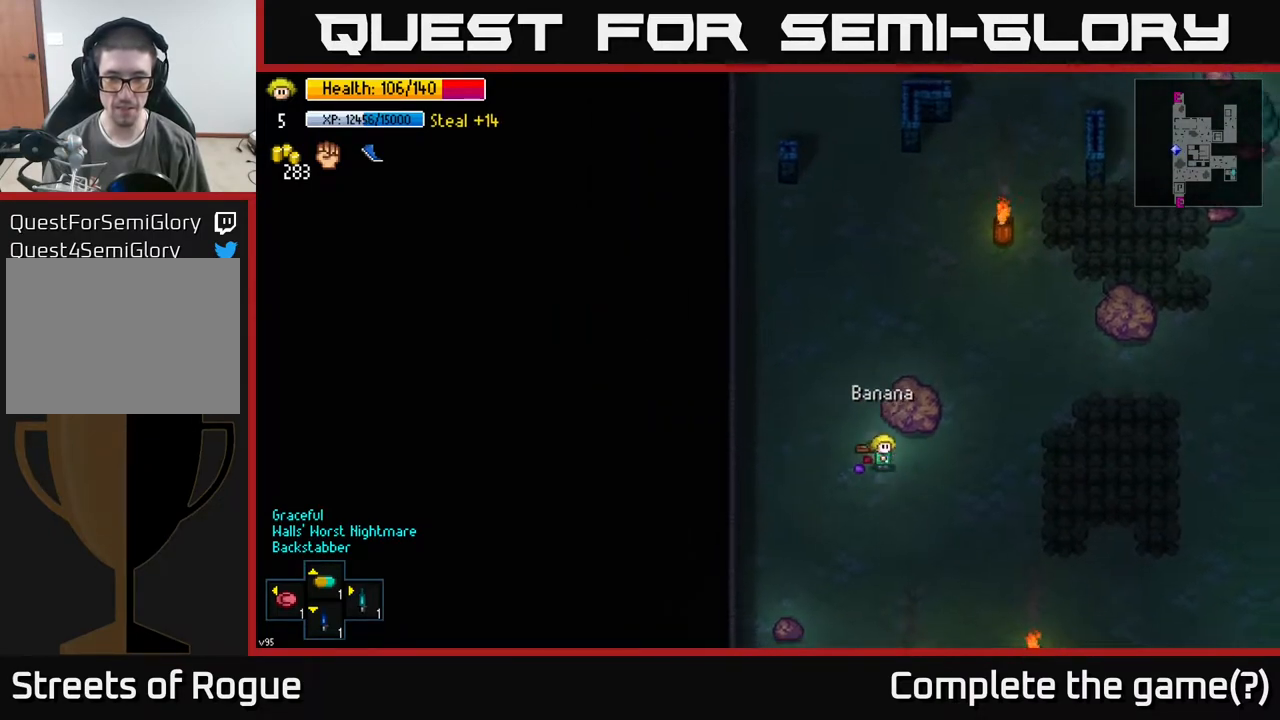
{"buttons": [], "left_stick": "center", "right_stick": "center", "events": [[50, "left_stick", "right"], [183, "left_stick", "up-right"], [383, "left_stick", "center"]]}
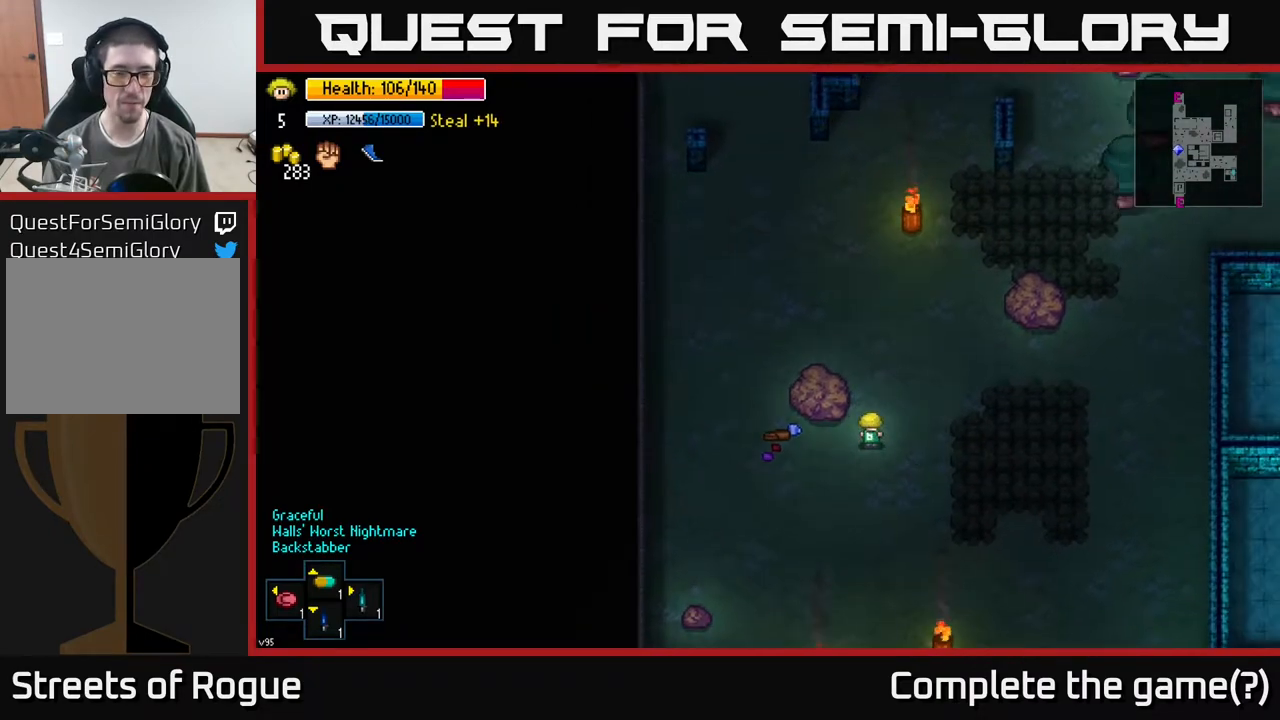
{"buttons": [], "left_stick": "right", "right_stick": "center", "events": [[50, "left_stick", "up"], [267, "left_stick", "center"], [450, "left_stick", "right"]]}
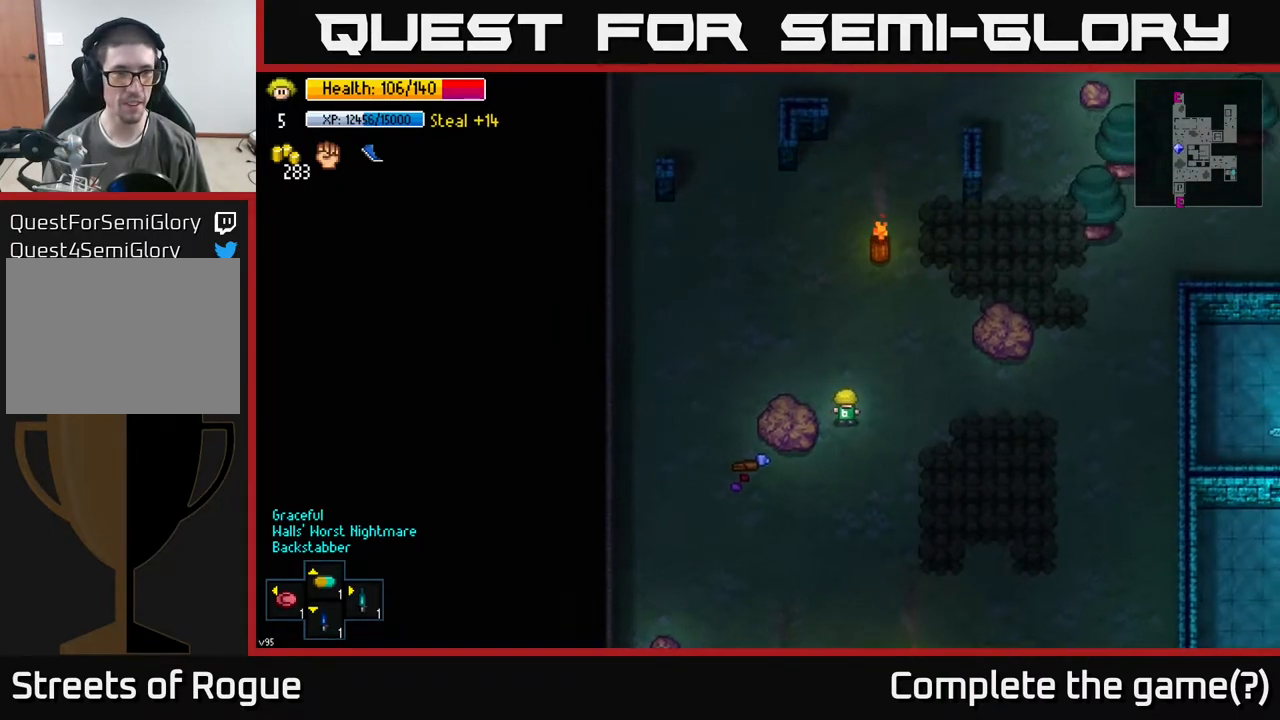
{"buttons": [], "left_stick": "center", "right_stick": "center", "events": [[100, "left_stick", "center"], [317, "B", "down"], [400, "B", "up"]]}
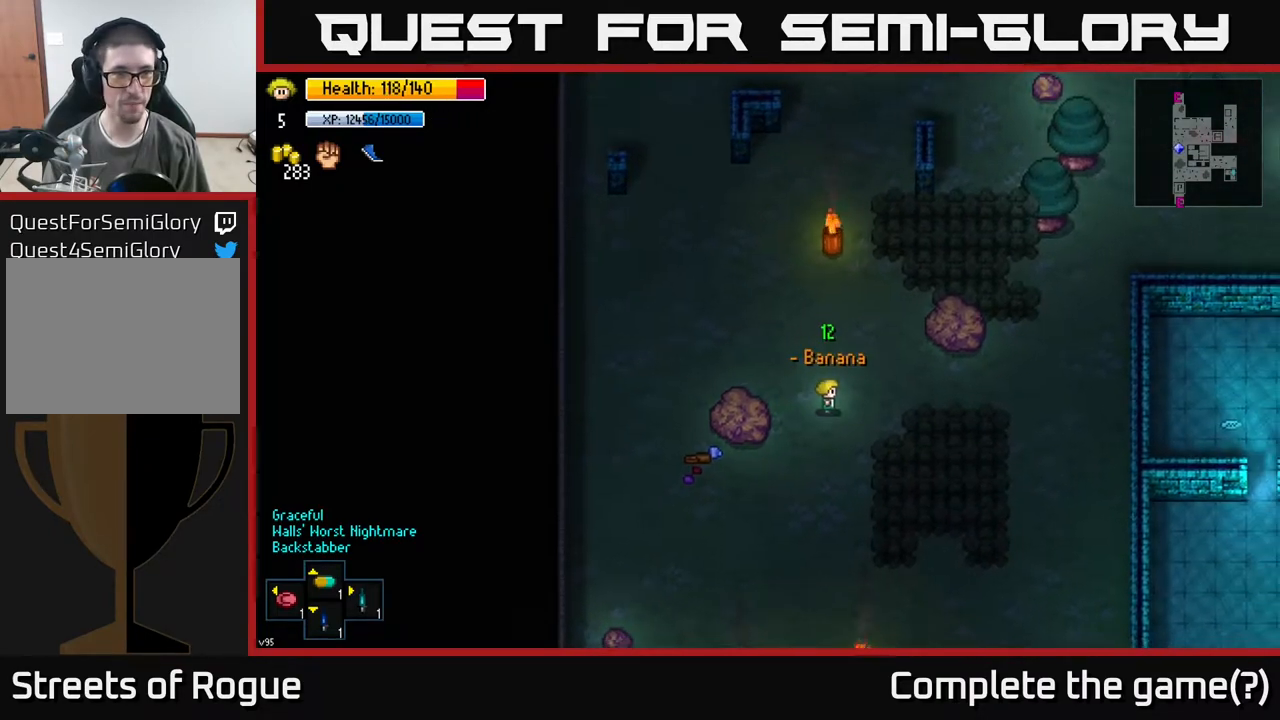
{"buttons": [], "left_stick": "center", "right_stick": "center", "events": []}
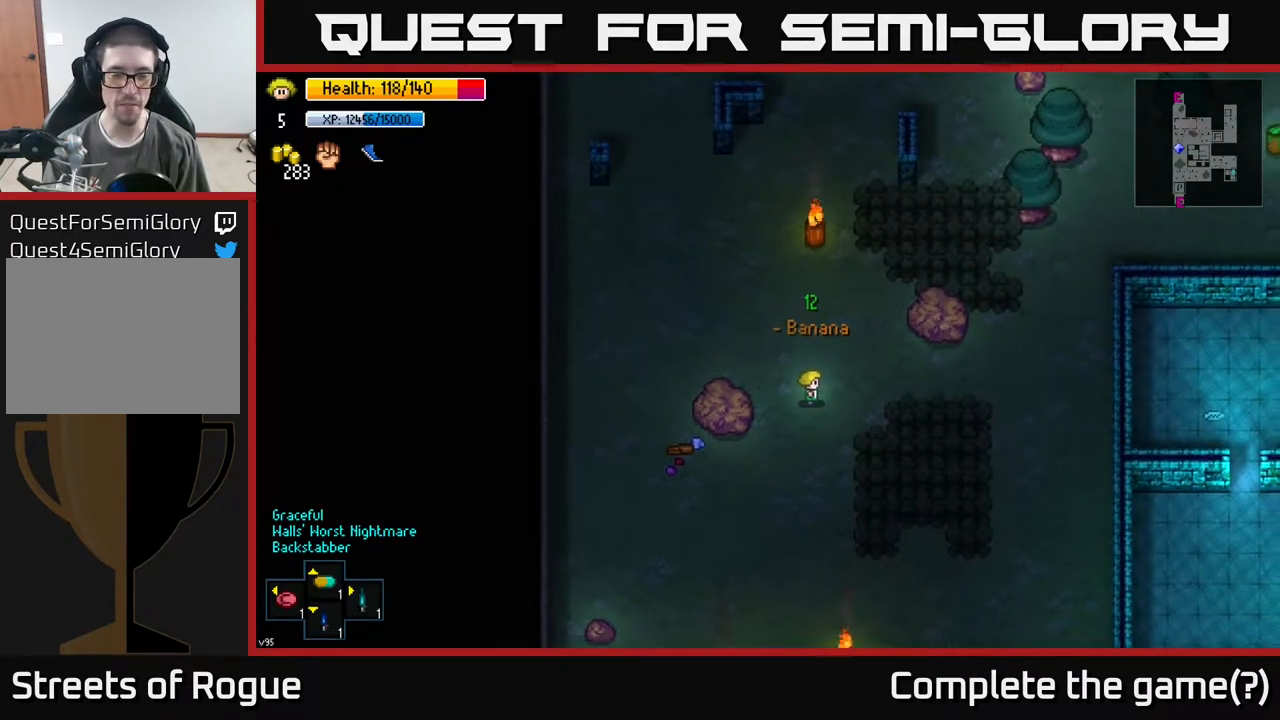
{"buttons": [], "left_stick": "center", "right_stick": "center", "events": [[300, "Y", "down"], [350, "Y", "up"]]}
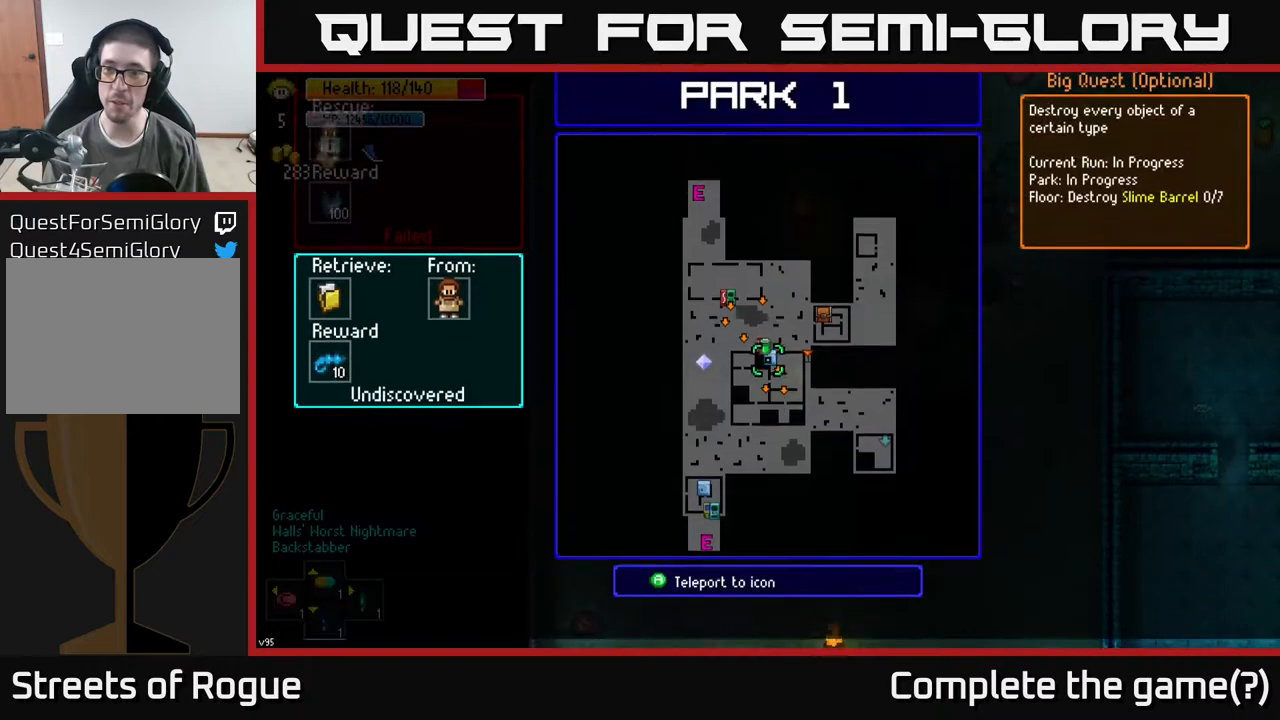
{"buttons": [], "left_stick": "center", "right_stick": "center", "events": []}